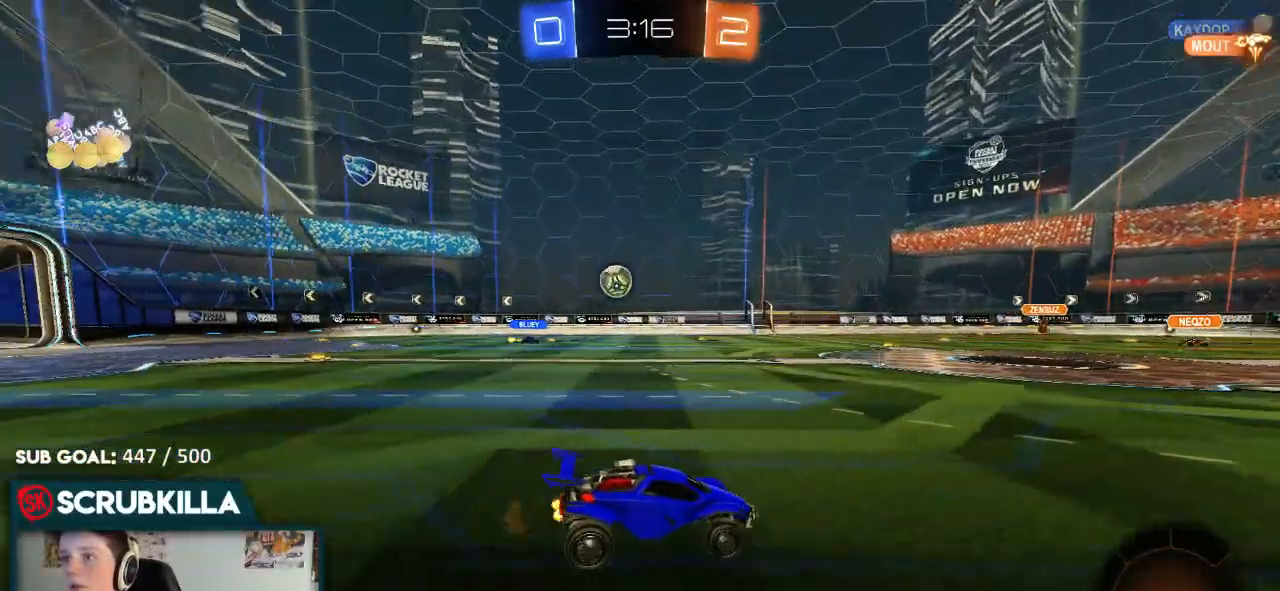
Gameplay with a controller (Xbox layout); each line is a JSON object with the inputs held at the frame after it (dt_ms = milliseconds from this image to that frame). "events" lists button and stick changes between this image and that frame as [ms after this image, input, new state], when the widget could be followed in between.
{"dt_ms": 1000, "buttons": [], "left_stick": "down-left", "right_stick": "center"}
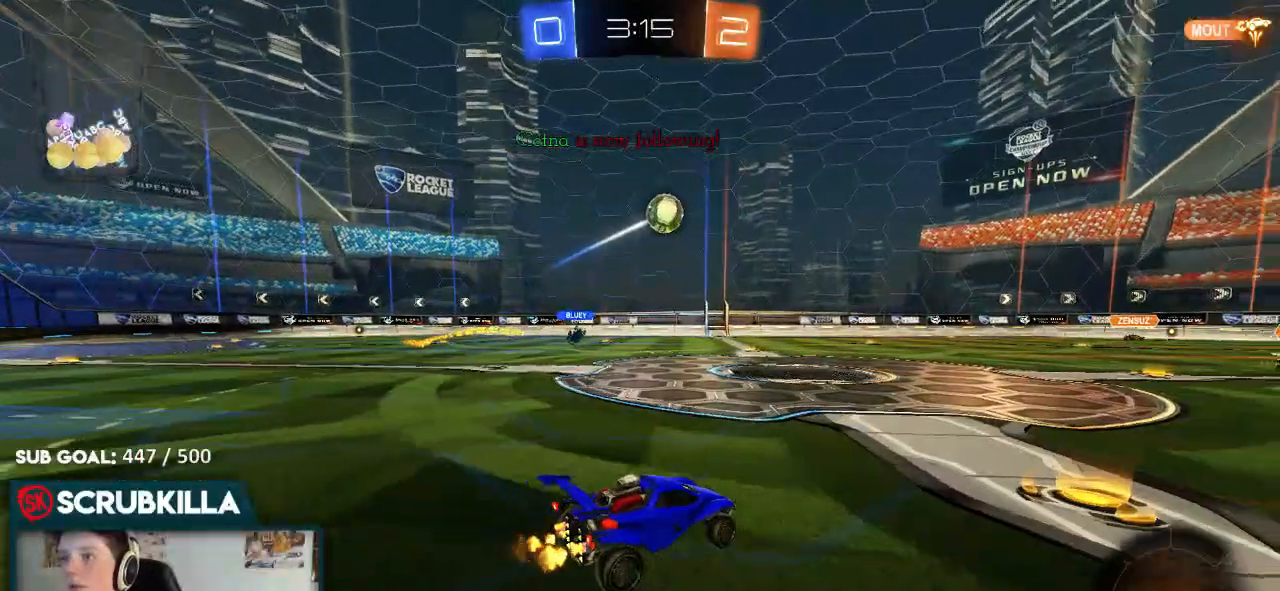
{"dt_ms": 500, "buttons": [], "left_stick": "right", "right_stick": "center", "events": [[83, "R2", "down"], [150, "left_stick", "center"], [283, "R2", "up"], [350, "left_stick", "right"]]}
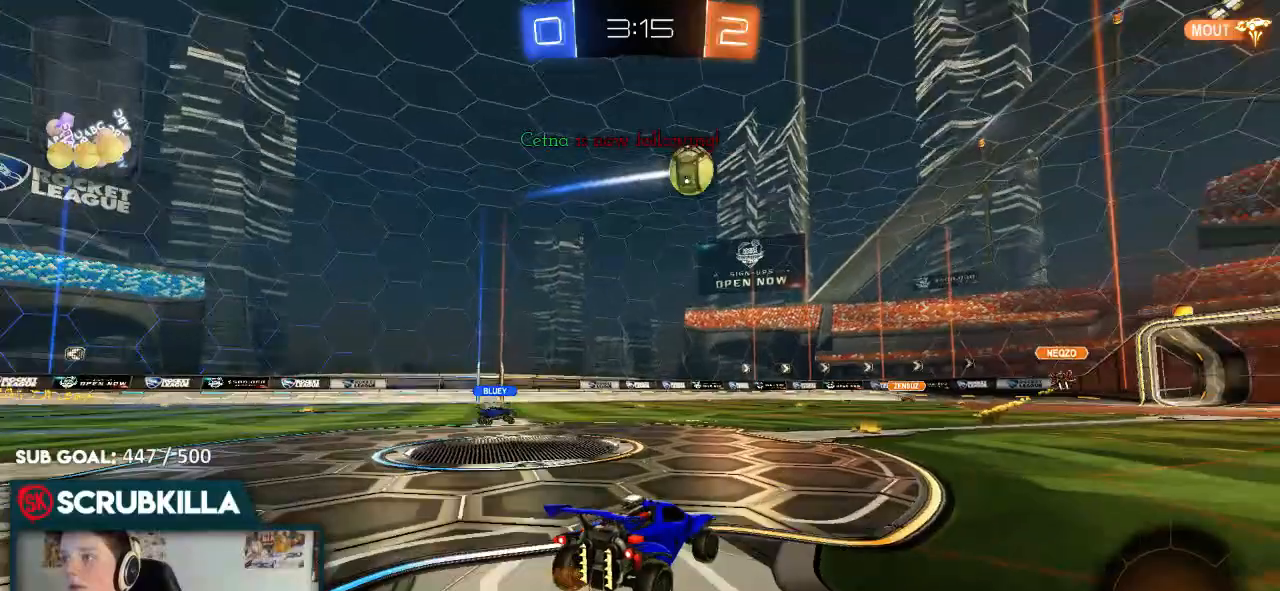
{"dt_ms": 500, "buttons": ["R2"], "left_stick": "right", "right_stick": "center", "events": [[117, "left_stick", "center"], [200, "left_stick", "left"], [250, "R2", "down"], [383, "left_stick", "center"], [500, "left_stick", "right"]]}
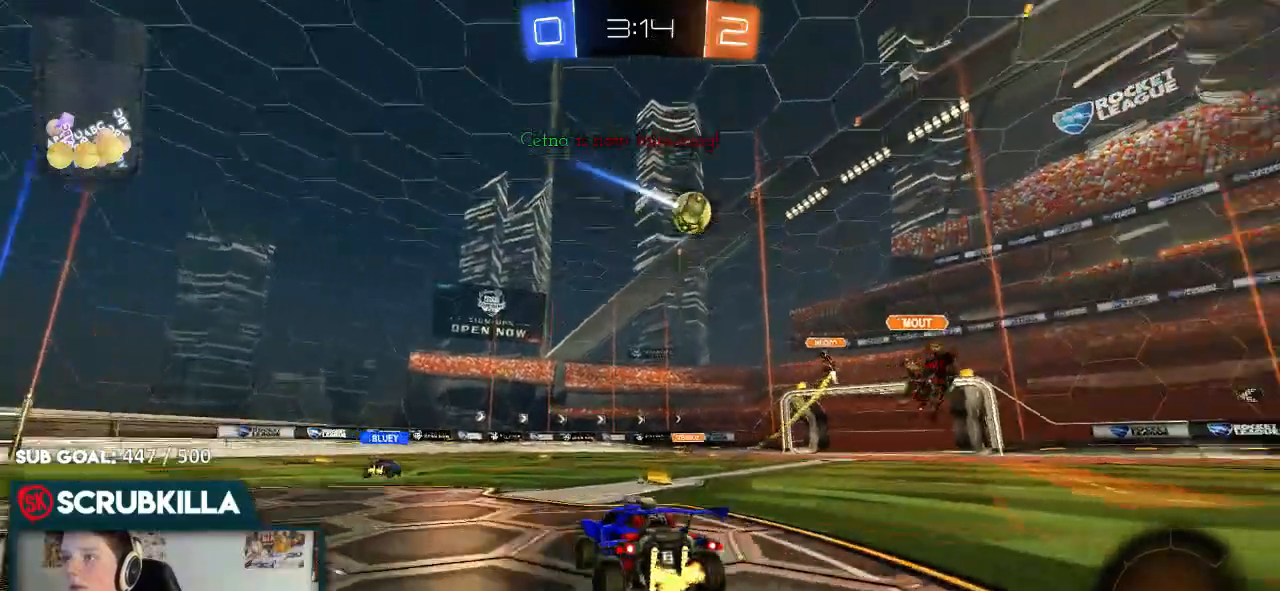
{"dt_ms": 500, "buttons": ["R2"], "left_stick": "center", "right_stick": "center"}
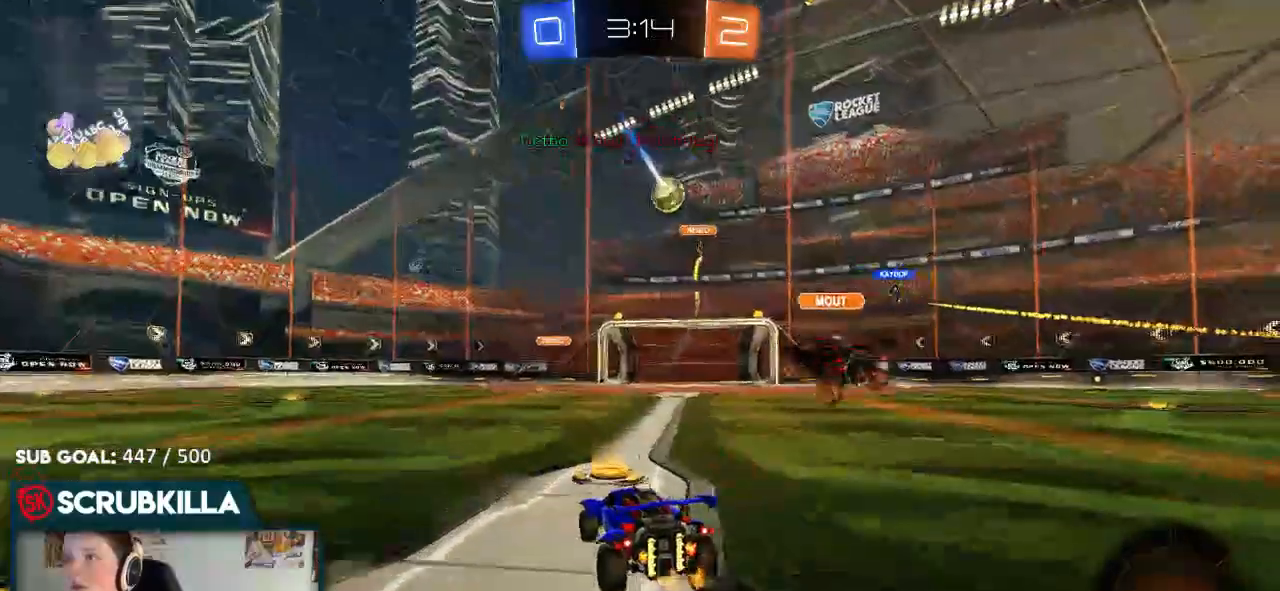
{"dt_ms": 500, "buttons": ["R2"], "left_stick": "down-left", "right_stick": "center", "events": [[17, "left_stick", "left"], [167, "left_stick", "down-left"]]}
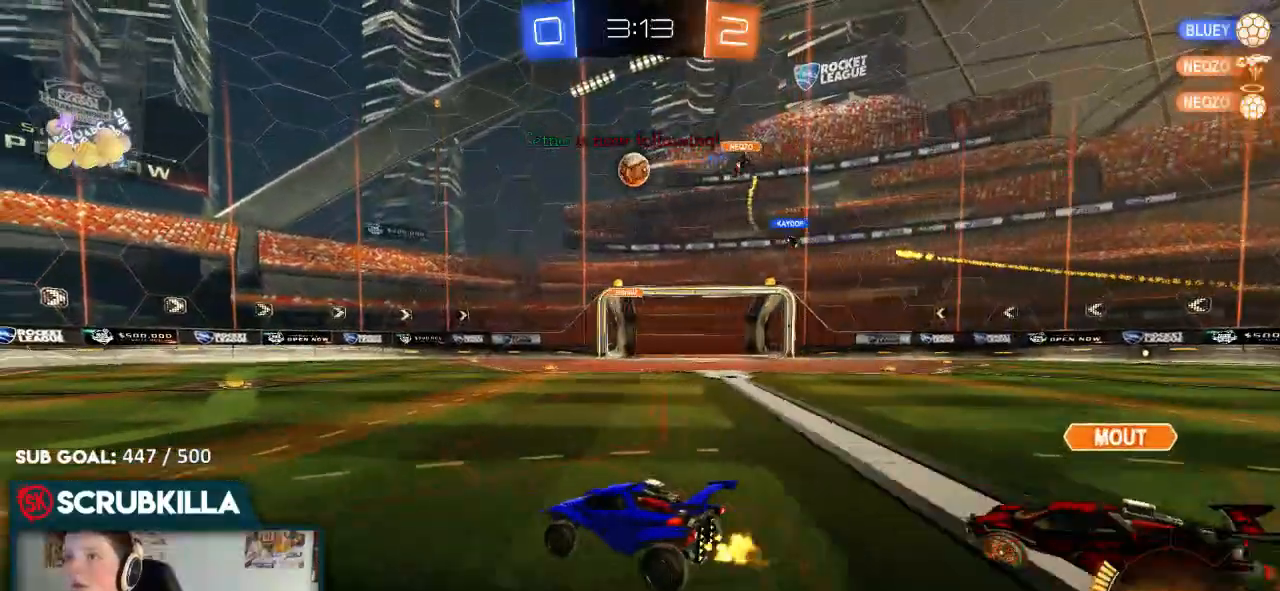
{"dt_ms": 500, "buttons": ["R2"], "left_stick": "down-left", "right_stick": "center", "events": []}
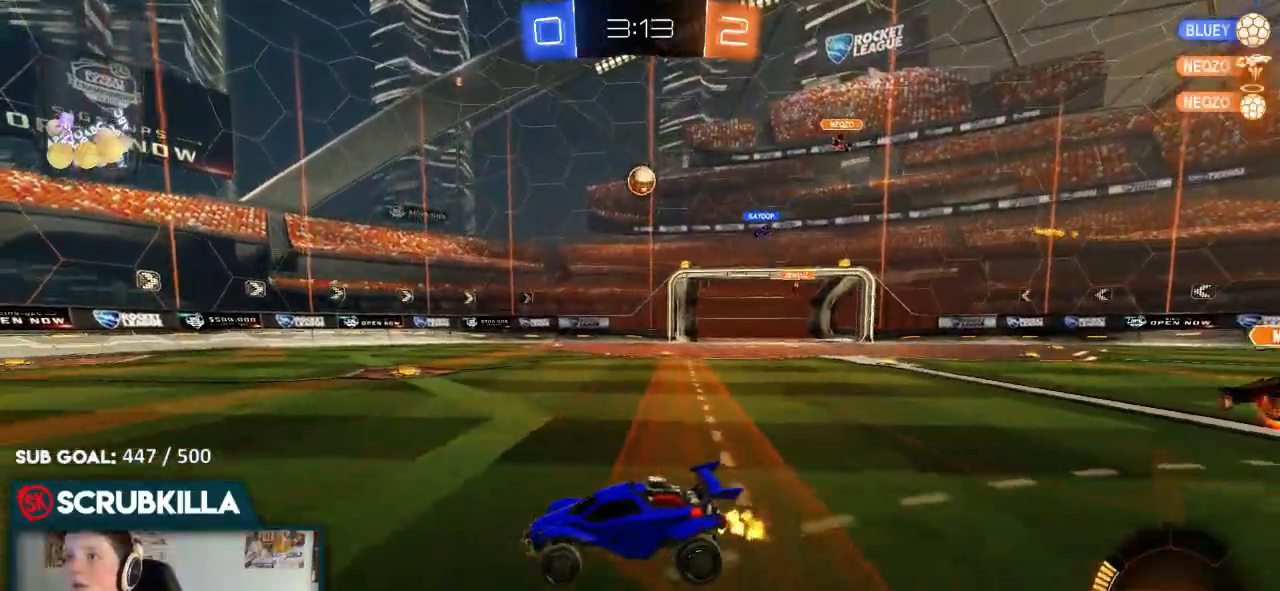
{"dt_ms": 500, "buttons": ["R2"], "left_stick": "center", "right_stick": "center", "events": [[50, "left_stick", "center"], [200, "left_stick", "right"], [383, "X", "down"], [450, "X", "up"], [450, "left_stick", "center"]]}
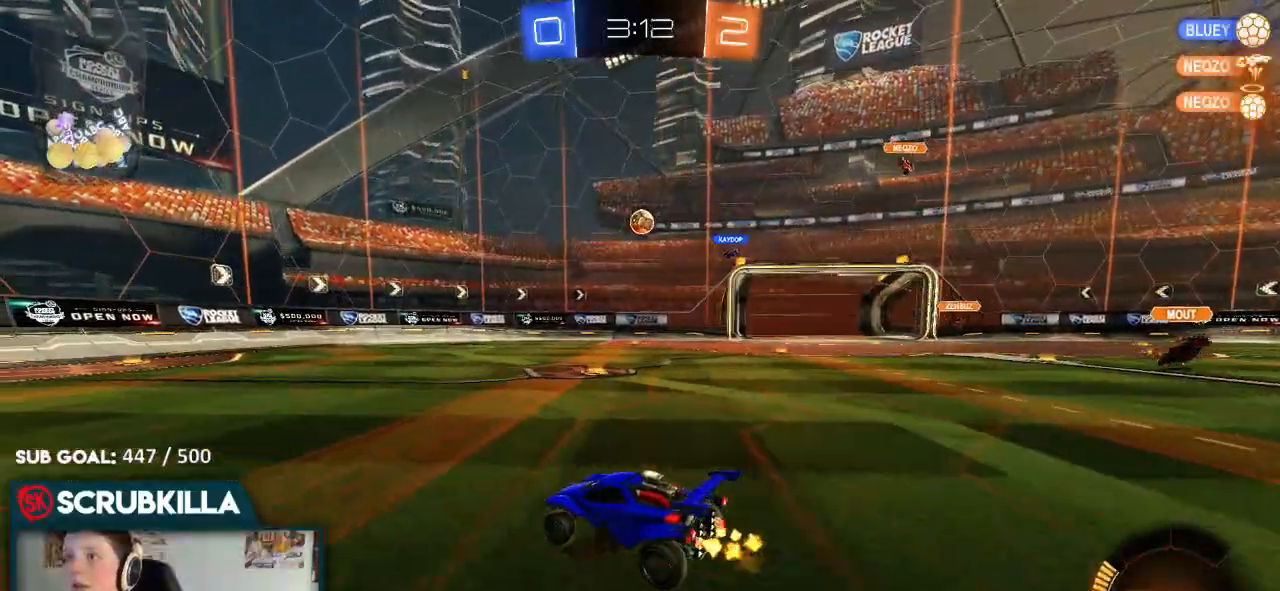
{"dt_ms": 500, "buttons": [], "left_stick": "right", "right_stick": "center", "events": [[50, "left_stick", "right"], [183, "R2", "up"]]}
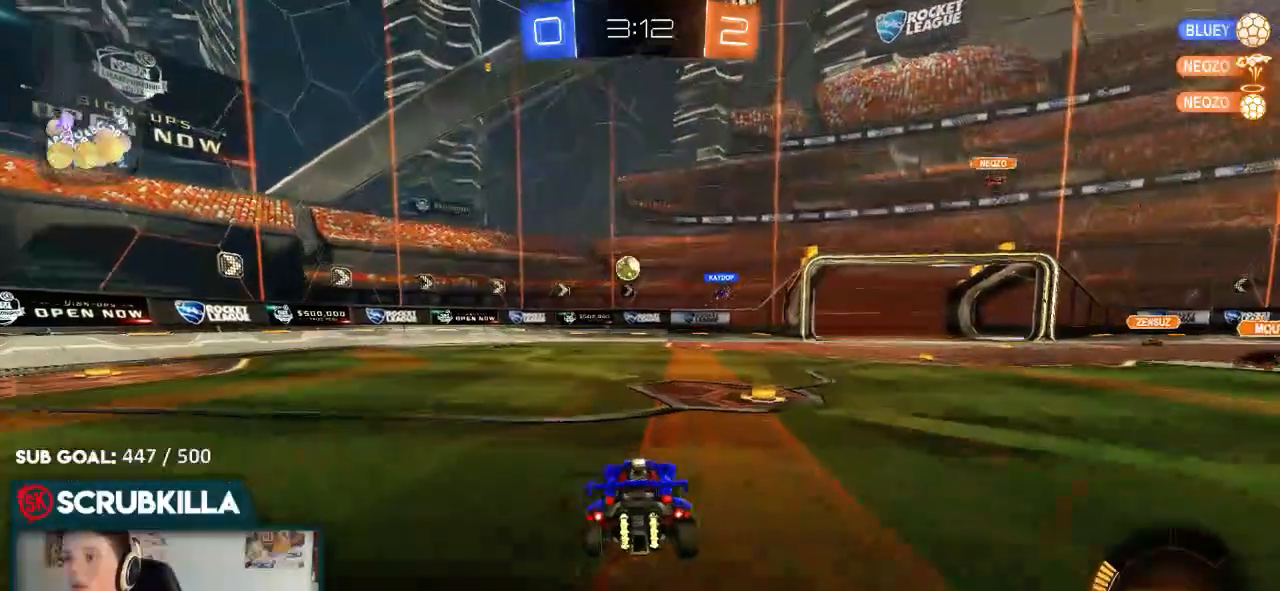
{"dt_ms": 500, "buttons": ["R2"], "left_stick": "right", "right_stick": "center", "events": [[467, "R2", "down"]]}
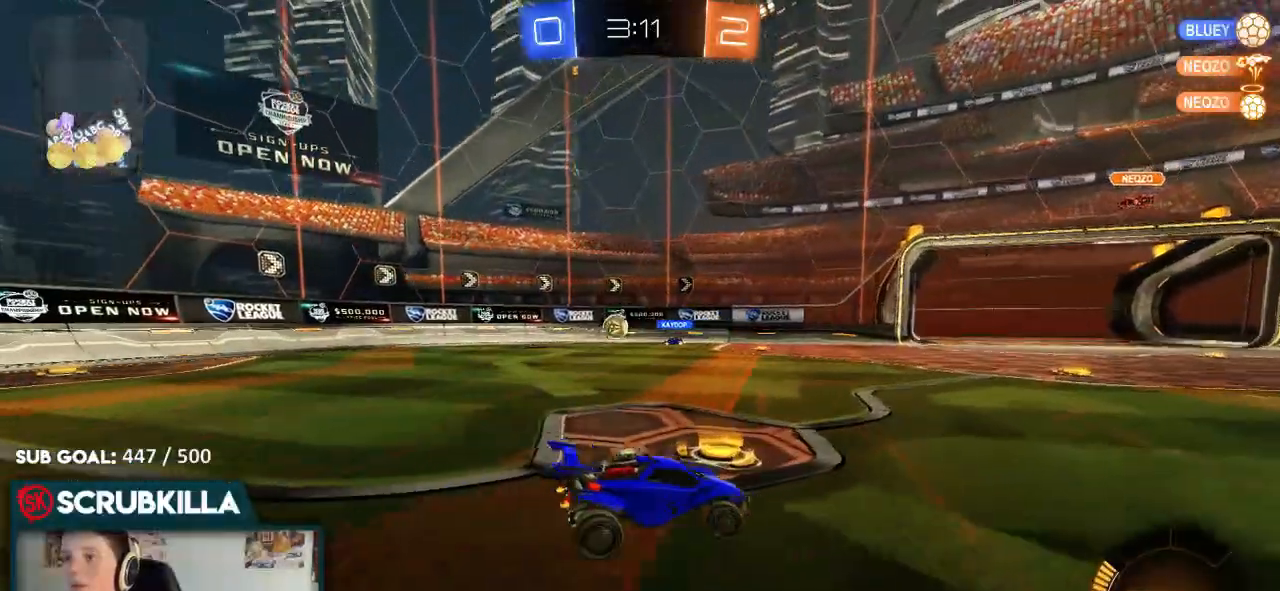
{"dt_ms": 500, "buttons": [], "left_stick": "left", "right_stick": "center", "events": [[33, "left_stick", "up-right"], [217, "left_stick", "center"], [300, "left_stick", "left"], [367, "R2", "up"]]}
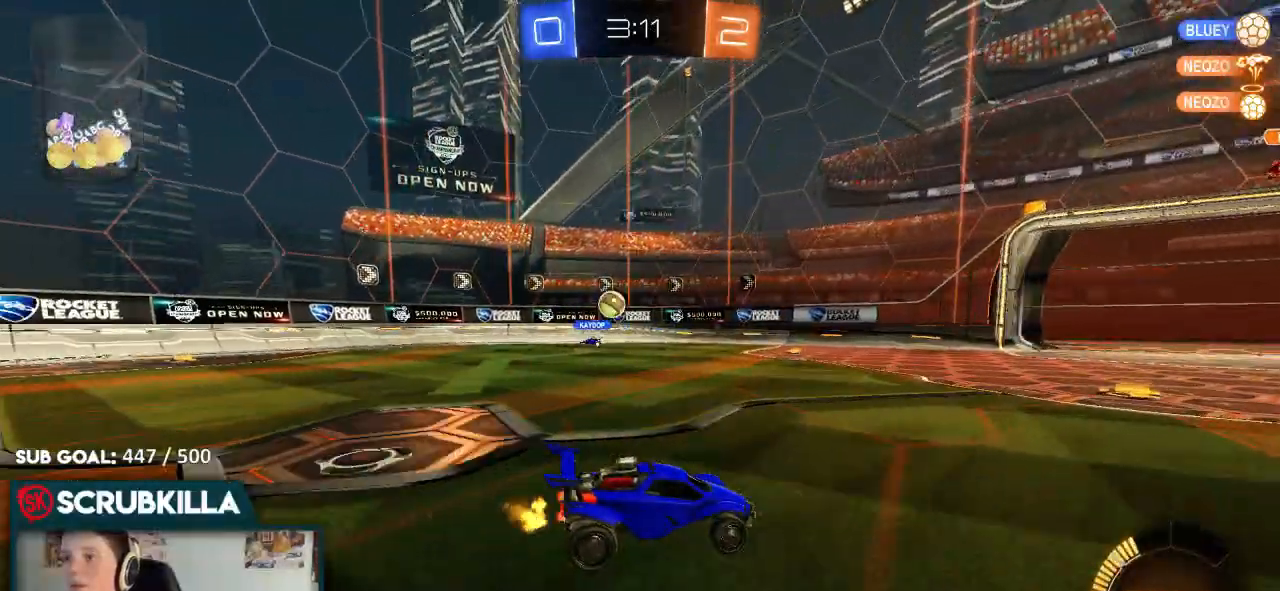
{"dt_ms": 500, "buttons": ["X", "R2"], "left_stick": "right", "right_stick": "center", "events": [[133, "left_stick", "center"], [183, "R2", "down"], [417, "left_stick", "right"], [483, "X", "down"]]}
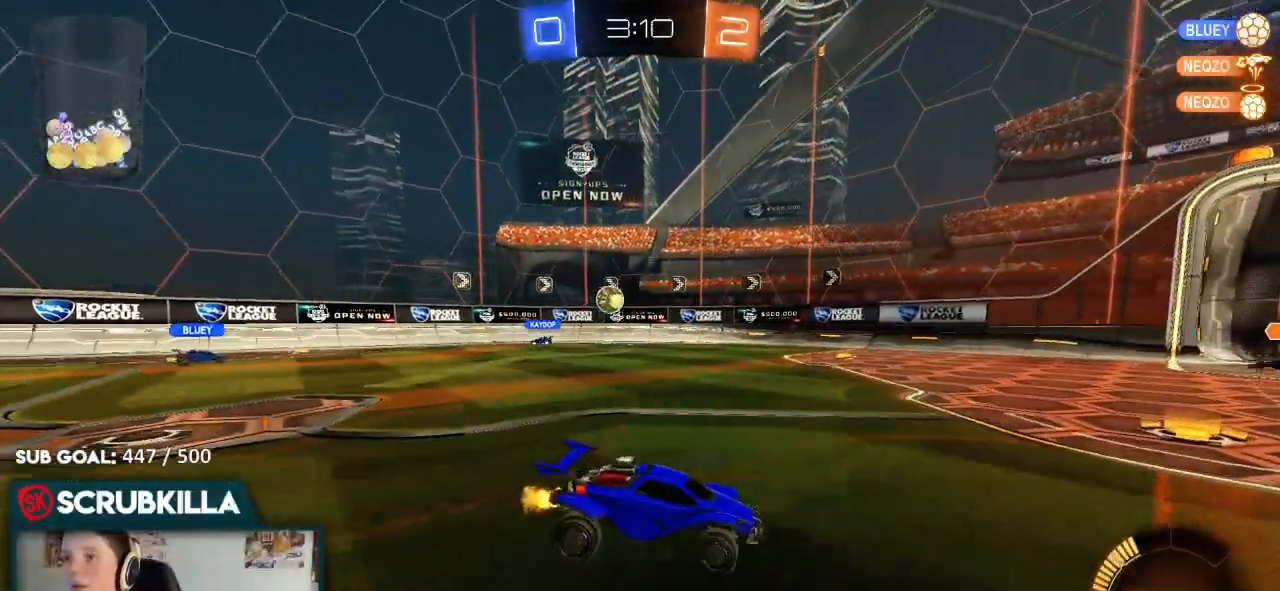
{"dt_ms": 500, "buttons": ["X", "R2"], "left_stick": "left", "right_stick": "center", "events": [[117, "X", "up"], [217, "left_stick", "center"], [267, "left_stick", "left"], [433, "X", "down"]]}
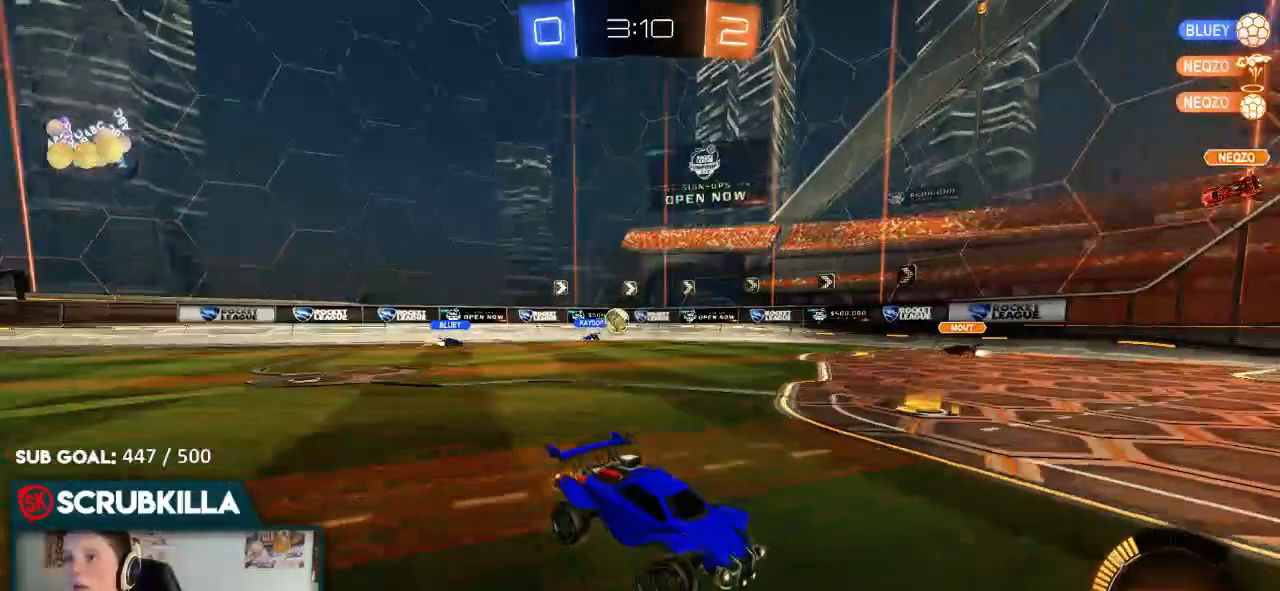
{"dt_ms": 500, "buttons": ["R2"], "left_stick": "right", "right_stick": "center", "events": [[67, "left_stick", "center"], [150, "X", "up"], [150, "left_stick", "right"], [400, "X", "down"], [433, "X", "up"]]}
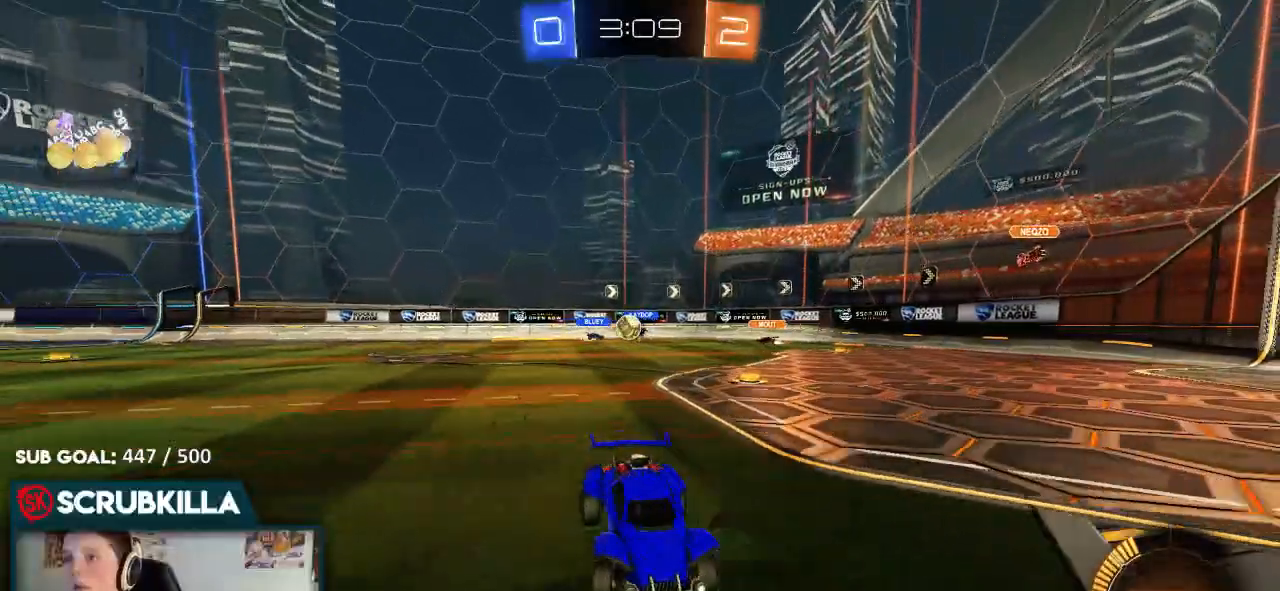
{"dt_ms": 500, "buttons": ["X", "R2"], "left_stick": "right", "right_stick": "center", "events": [[433, "X", "down"]]}
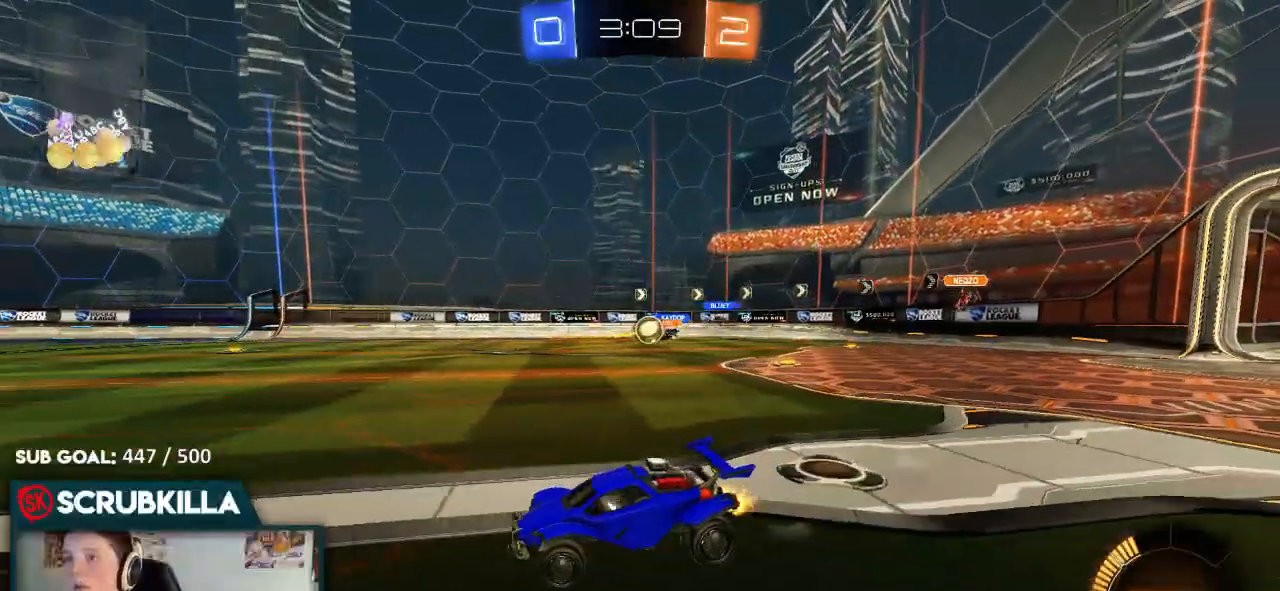
{"dt_ms": 500, "buttons": ["B", "R2"], "left_stick": "right", "right_stick": "center", "events": [[67, "X", "up"], [200, "B", "down"]]}
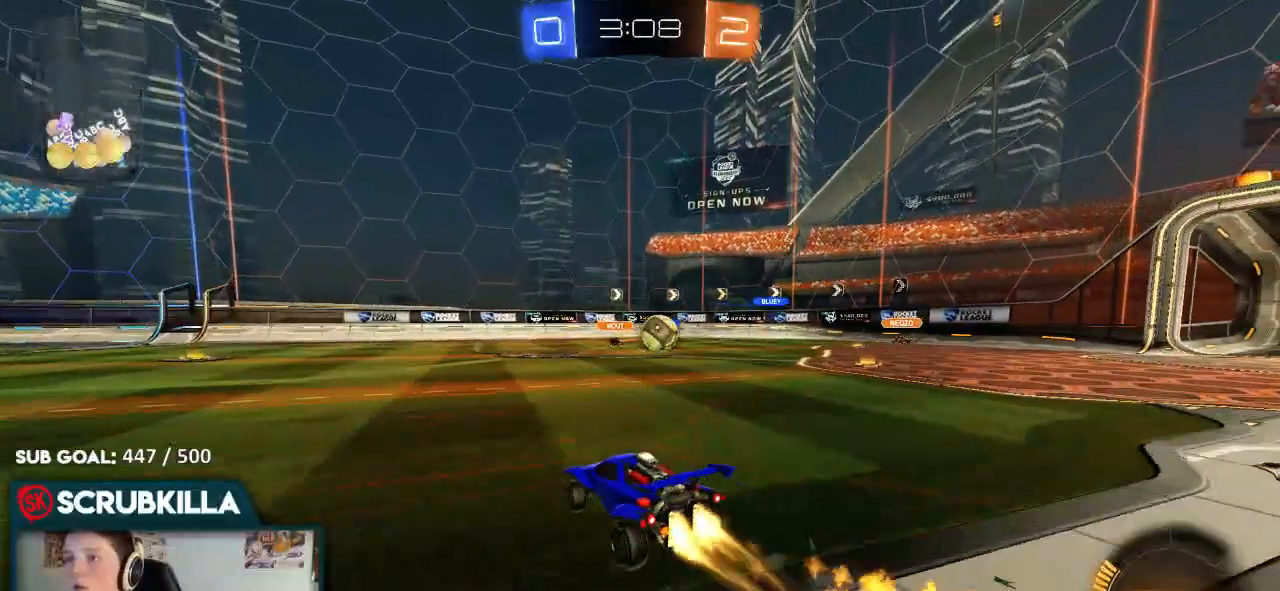
{"dt_ms": 500, "buttons": ["A", "B", "R2"], "left_stick": "right", "right_stick": "center", "events": [[167, "left_stick", "center"], [333, "left_stick", "right"], [467, "A", "down"]]}
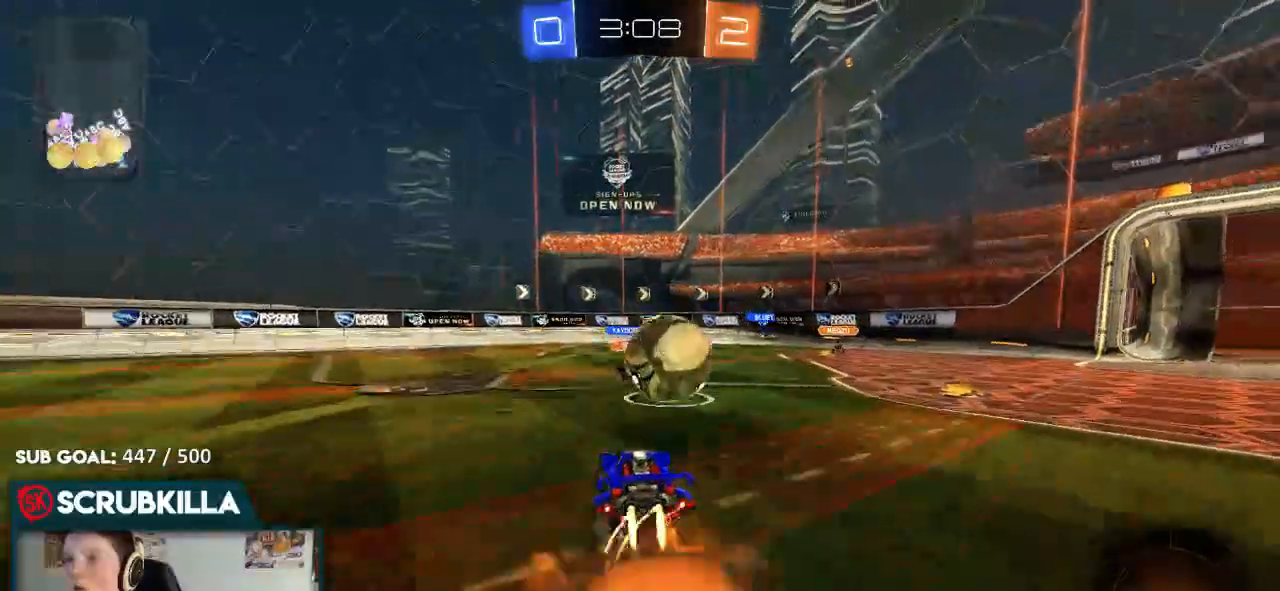
{"dt_ms": 500, "buttons": ["X", "R2"], "left_stick": "right", "right_stick": "center", "events": [[33, "A", "up"], [100, "A", "down"], [167, "X", "down"], [367, "B", "up"], [433, "A", "up"]]}
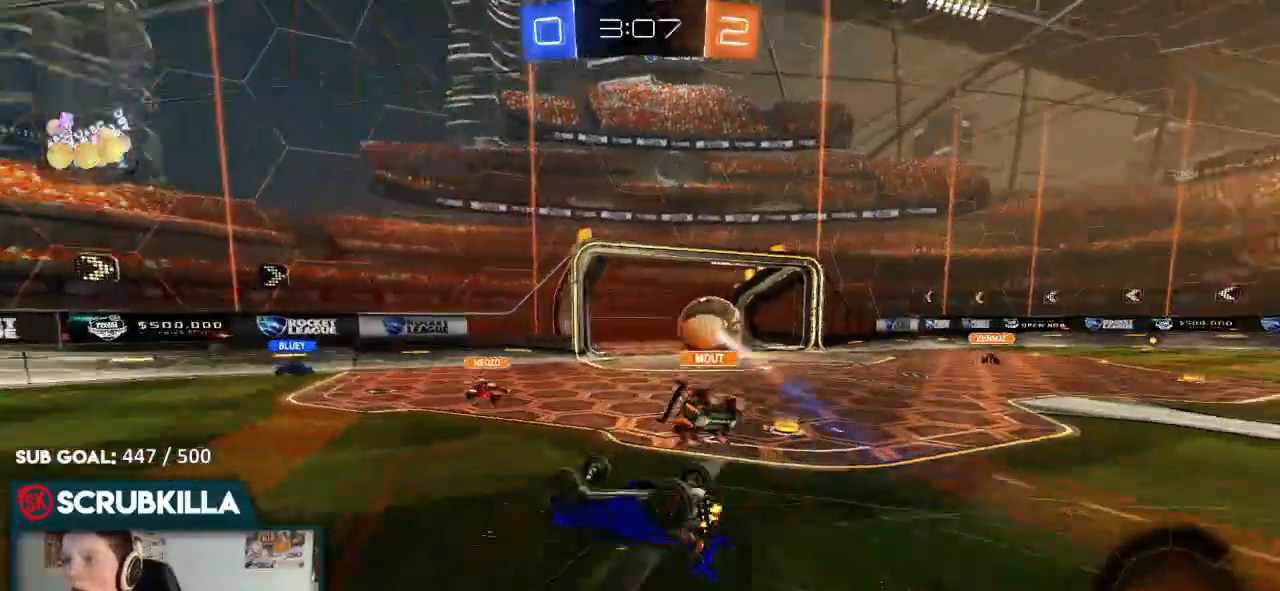
{"dt_ms": 500, "buttons": ["R2"], "left_stick": "left", "right_stick": "center", "events": [[333, "X", "up"], [333, "left_stick", "left"]]}
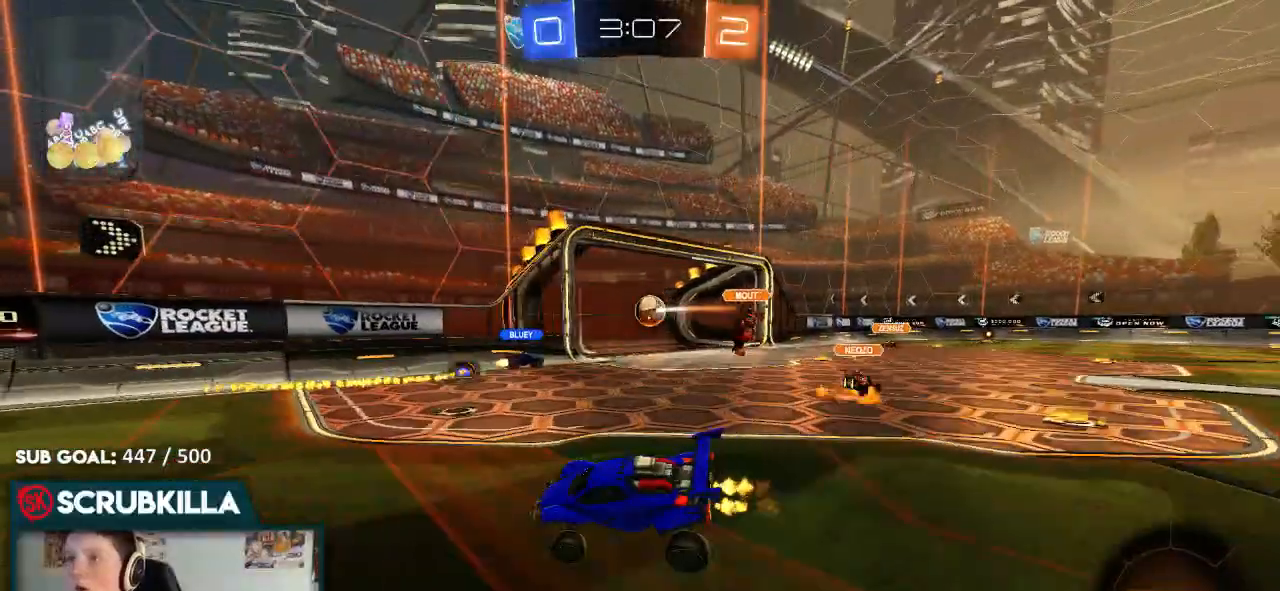
{"dt_ms": 500, "buttons": ["A", "R2"], "left_stick": "left", "right_stick": "center", "events": [[300, "A", "down"], [367, "A", "up"], [433, "A", "down"]]}
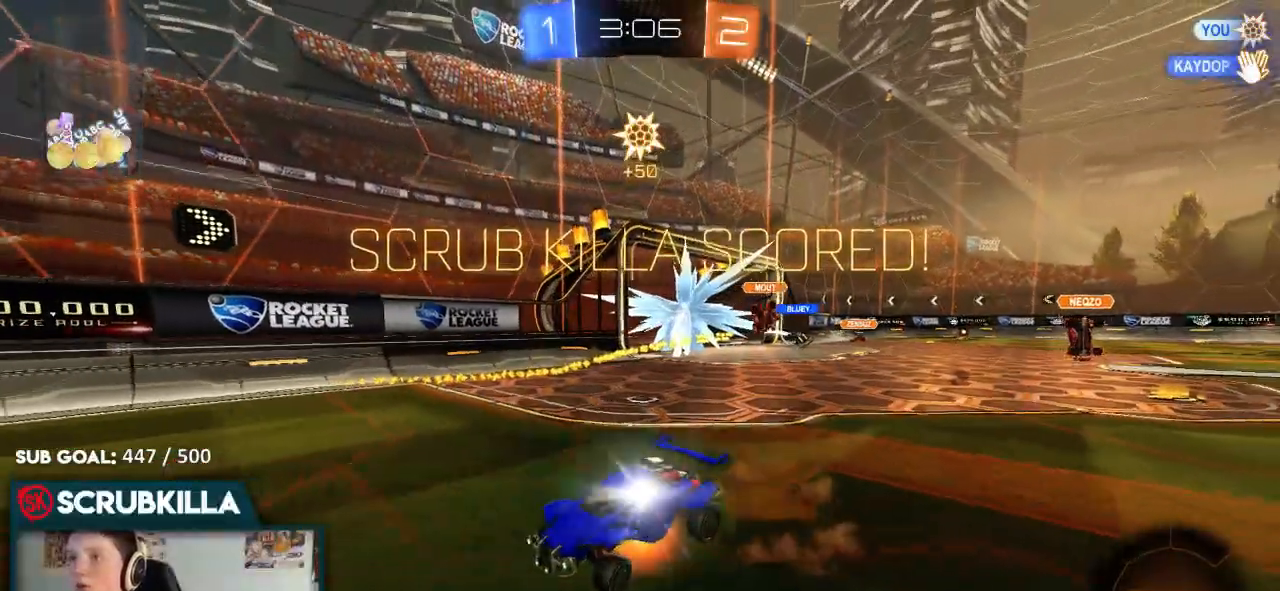
{"dt_ms": 500, "buttons": ["X"], "left_stick": "left", "right_stick": "center", "events": [[67, "A", "up"], [283, "R2", "up"], [417, "X", "down"]]}
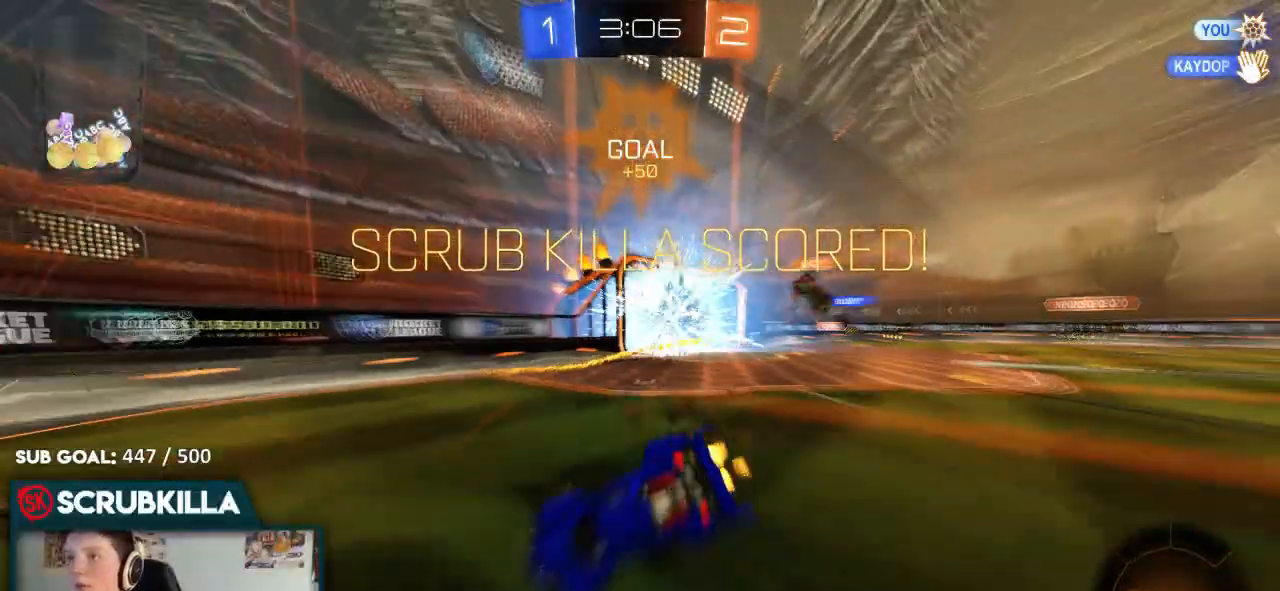
{"dt_ms": 1000, "buttons": ["L1", "L2"], "left_stick": "center", "right_stick": "center"}
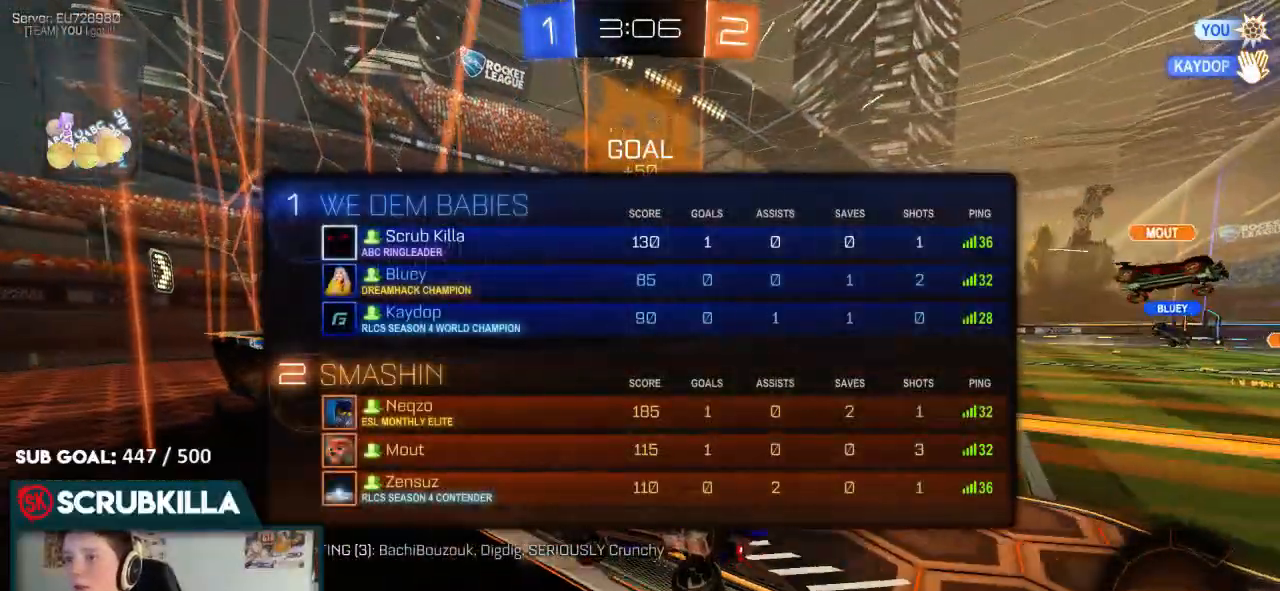
{"dt_ms": 500, "buttons": ["X", "Y", "L2"], "left_stick": "down", "right_stick": "center", "events": [[33, "left_stick", "down"], [100, "A", "down"], [233, "A", "up"], [233, "L1", "up"], [233, "X", "down"], [500, "Y", "down"]]}
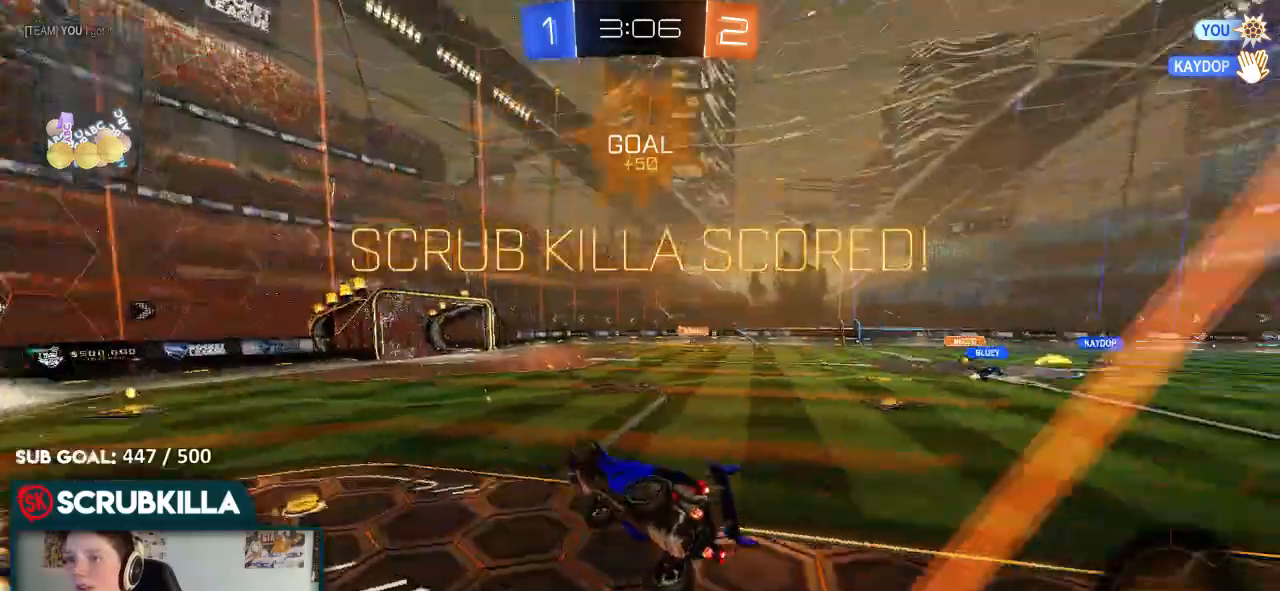
{"dt_ms": 500, "buttons": ["A", "B", "X"], "left_stick": "up-right", "right_stick": "center", "events": [[267, "Y", "up"], [267, "left_stick", "right"], [333, "L2", "up"], [333, "left_stick", "up-right"], [467, "A", "down"], [467, "B", "down"]]}
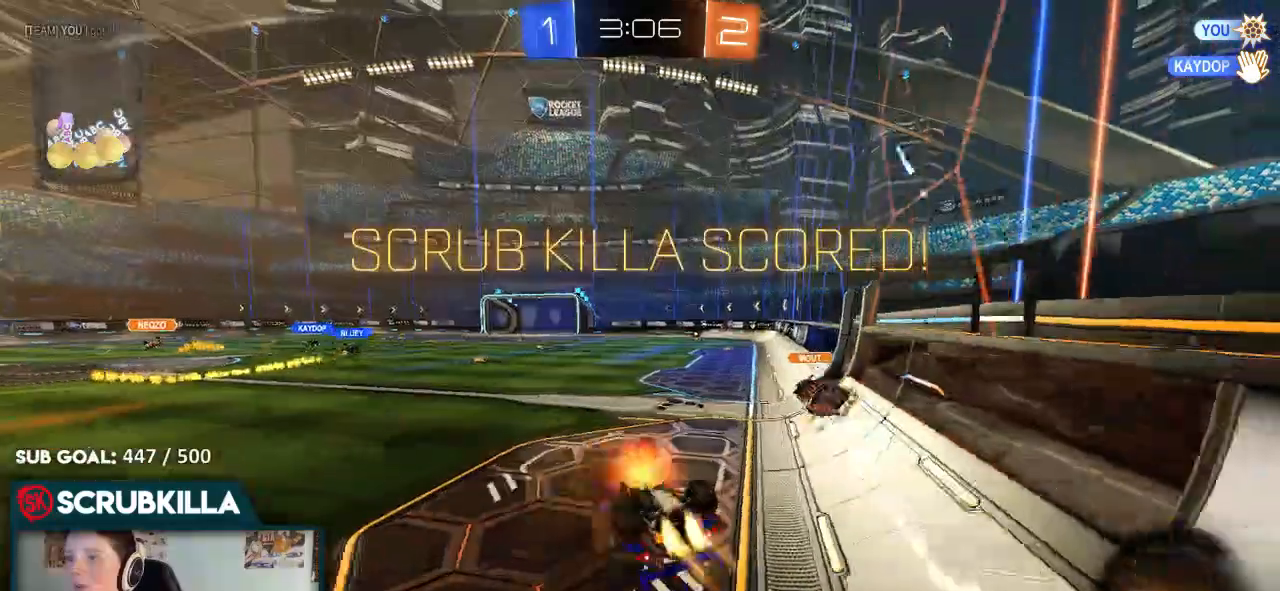
{"dt_ms": 500, "buttons": ["B"], "left_stick": "down-left", "right_stick": "center", "events": [[33, "X", "up"], [100, "A", "up"], [233, "left_stick", "center"], [333, "left_stick", "down-left"]]}
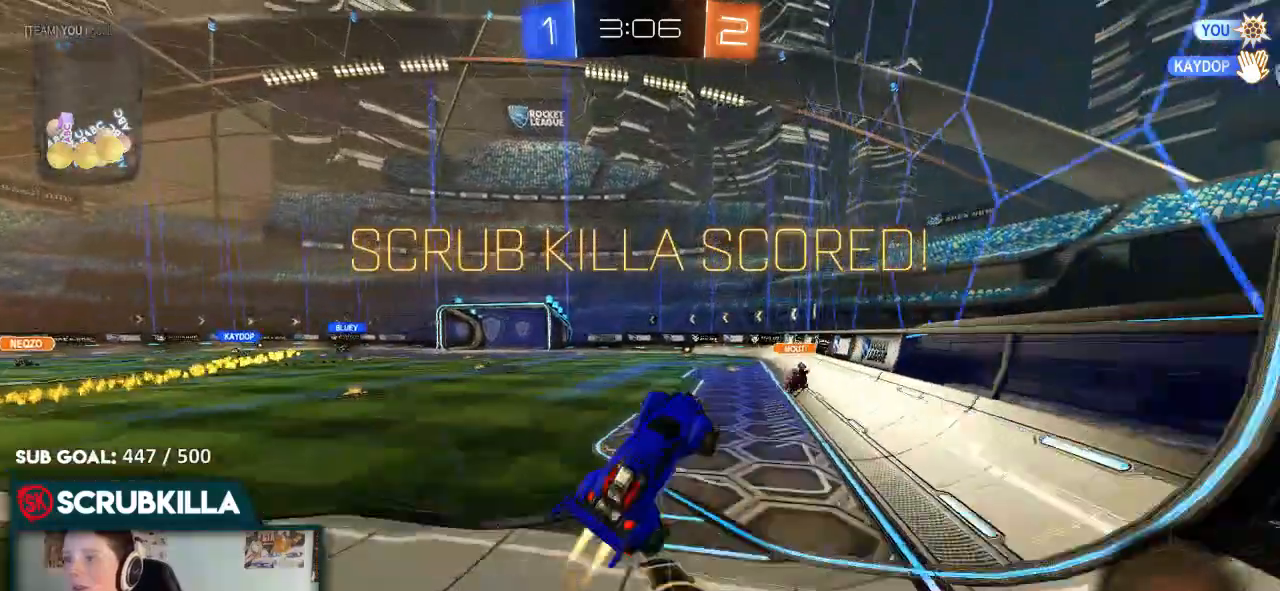
{"dt_ms": 500, "buttons": [], "left_stick": "up", "right_stick": "center", "events": [[83, "B", "up"], [117, "left_stick", "left"], [167, "X", "down"], [350, "left_stick", "up-left"], [417, "X", "up"], [483, "left_stick", "up"]]}
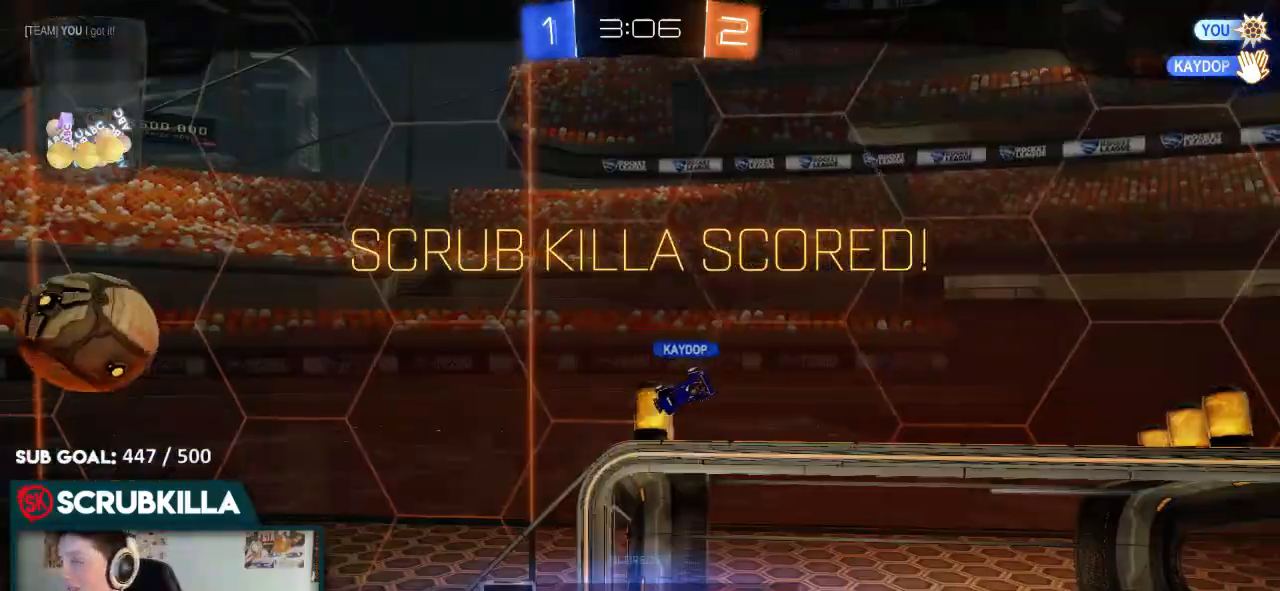
{"dt_ms": 500, "buttons": [], "left_stick": "center", "right_stick": "center", "events": [[117, "left_stick", "center"]]}
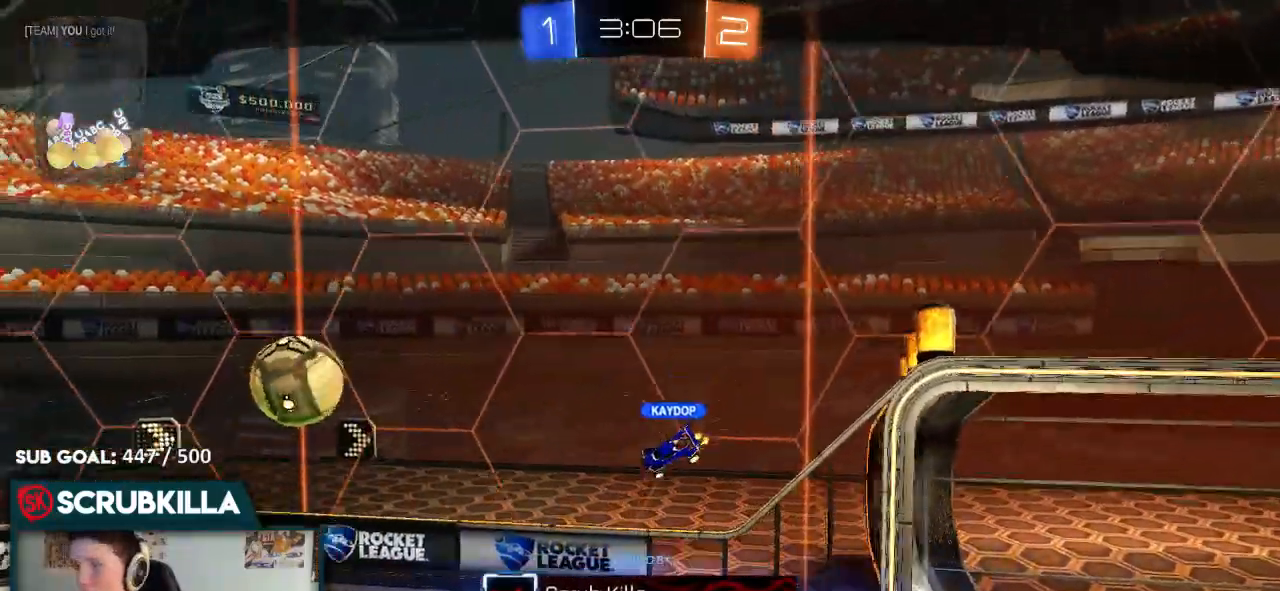
{"dt_ms": 500, "buttons": [], "left_stick": "center", "right_stick": "center", "events": [[317, "A", "down"], [383, "A", "up"]]}
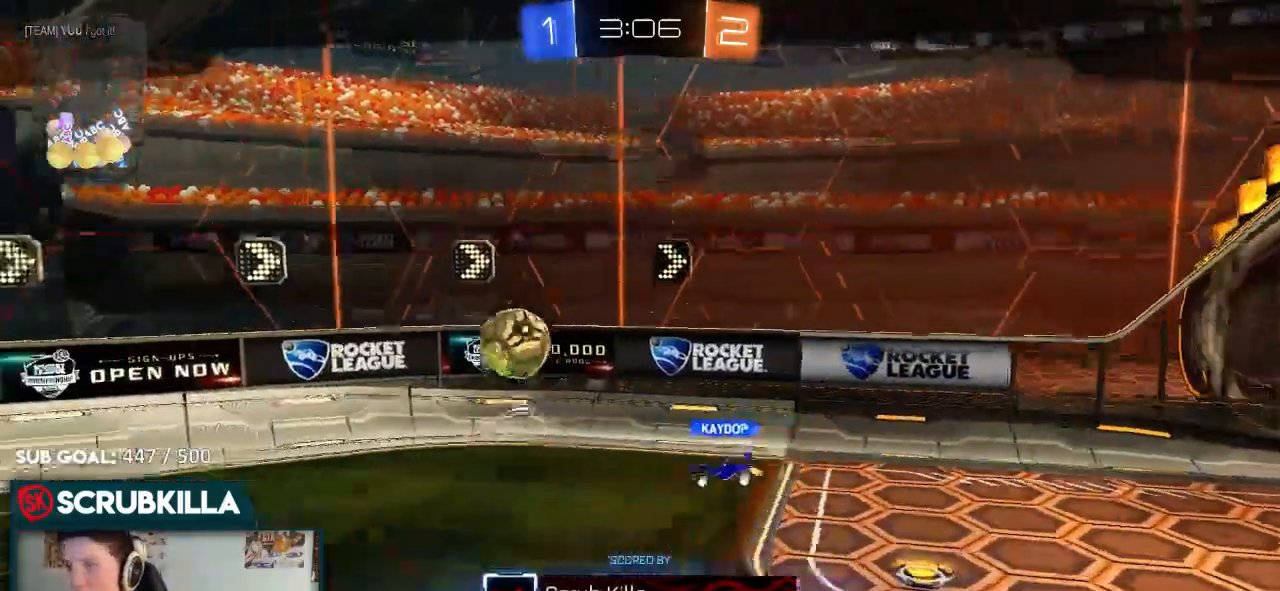
{"dt_ms": 500, "buttons": [], "left_stick": "right", "right_stick": "center", "events": [[17, "A", "down"], [150, "A", "up"], [317, "left_stick", "right"]]}
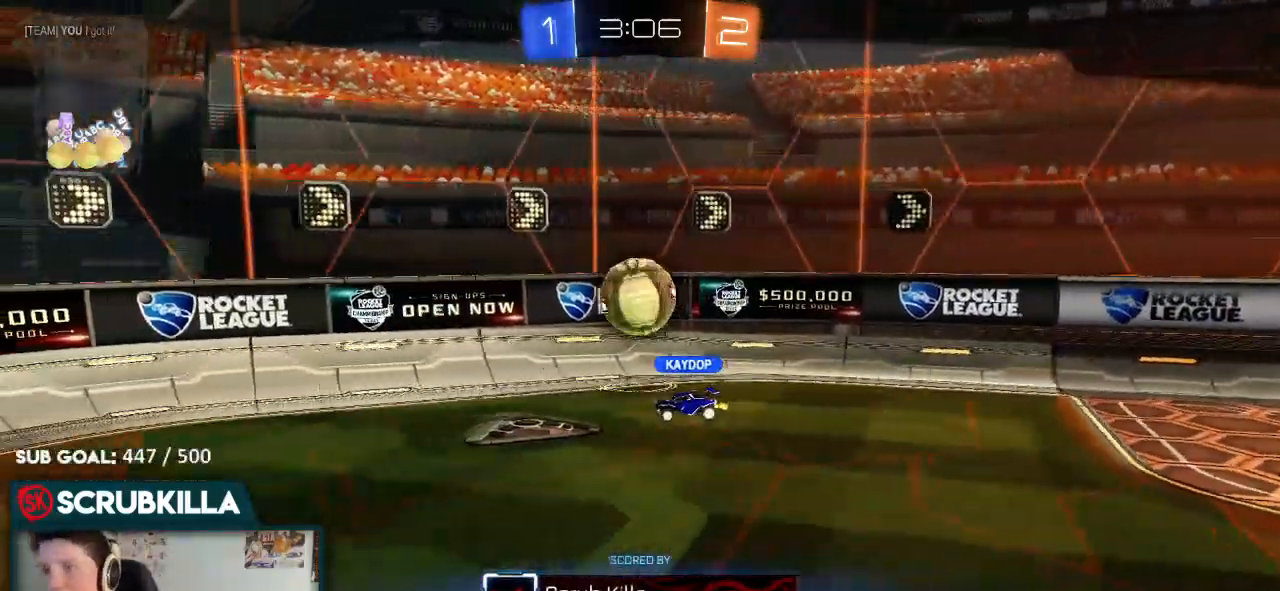
{"dt_ms": 500, "buttons": [], "left_stick": "center", "right_stick": "center", "events": [[17, "left_stick", "center"]]}
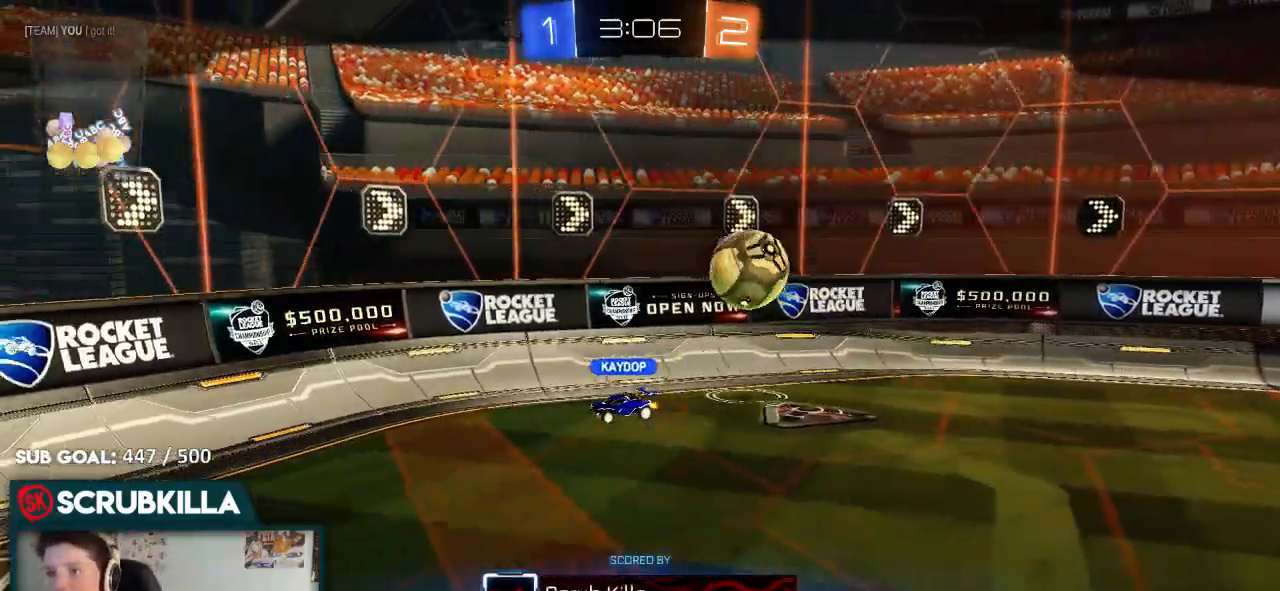
{"dt_ms": 500, "buttons": [], "left_stick": "center", "right_stick": "center", "events": []}
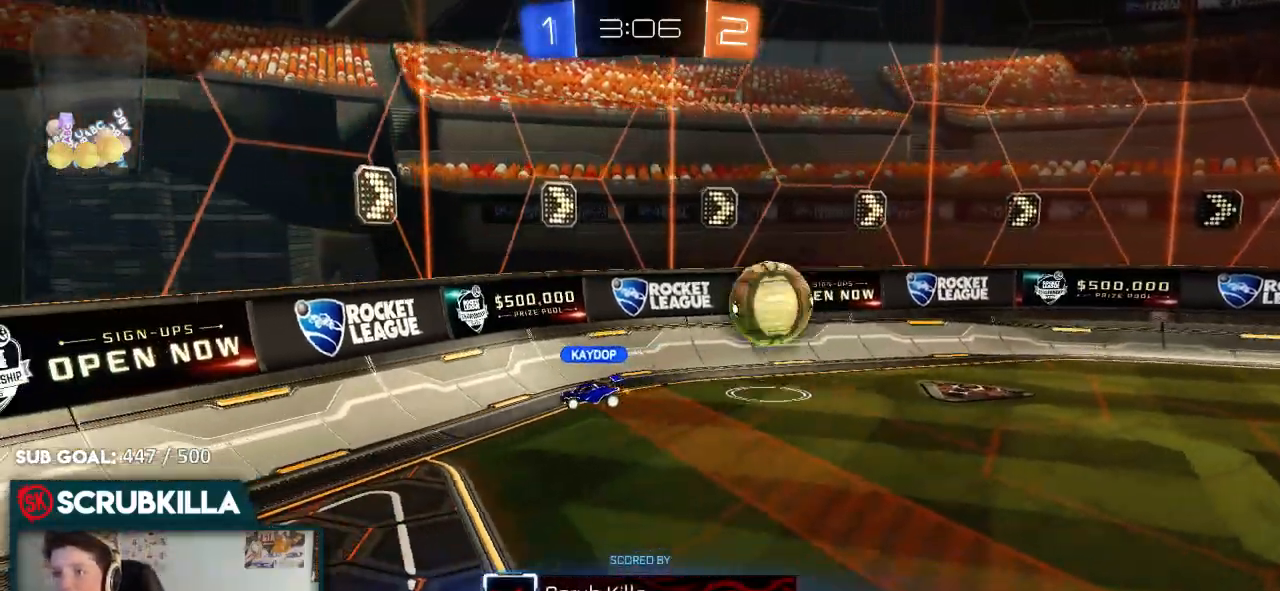
{"dt_ms": 500, "buttons": [], "left_stick": "center", "right_stick": "center", "events": []}